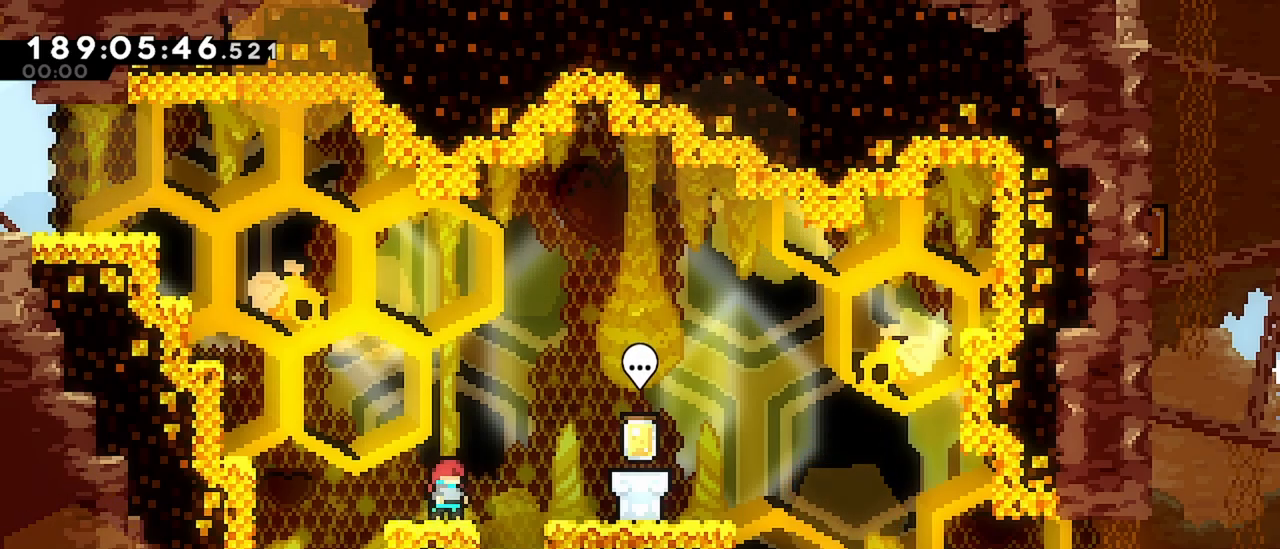
Gameplay with keyboard; each line is a JSON object with the keys held at the frame after it. "events" lists presses ("down") and releases ("up") of "dash", "demo", "down", "grab", "jump", "jump2", "left", "menu", "right" and "up" between this image and that frame as [ms after this image, input, new state], when the widget could be followed in between. No other keys are recorded. Mouse input is not recorded. Key names are as the overlay labels them; some are game actions (e.g. jump) rather than physical keys.
{"keys": ["right"], "events": [[200, "right", "down"], [384, "grab", "down"], [434, "grab", "up"]]}
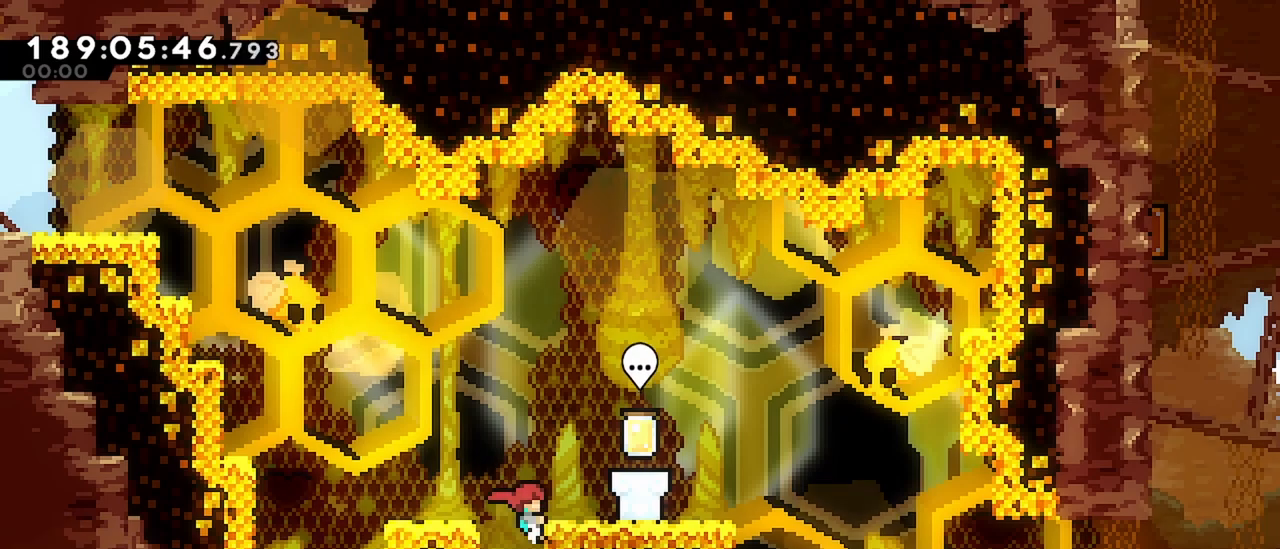
{"keys": [], "events": [[84, "right", "up"], [350, "dash", "down"], [350, "jump", "down"], [450, "dash", "up"], [450, "jump", "up"]]}
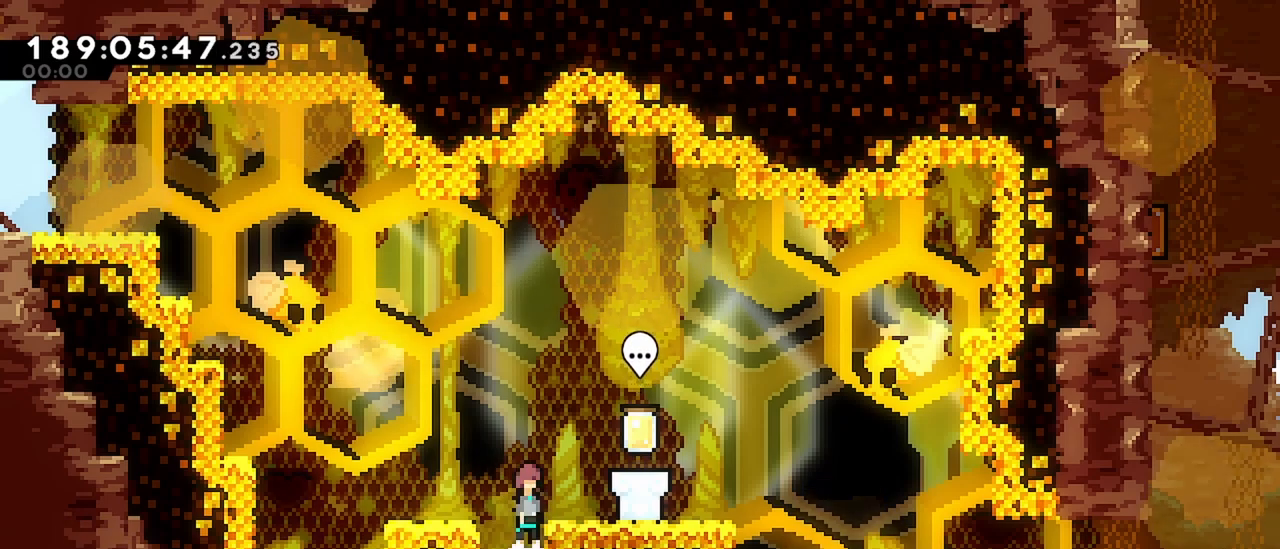
{"keys": [], "events": [[134, "jump", "down"], [234, "right", "down"], [284, "jump", "up"], [417, "right", "up"]]}
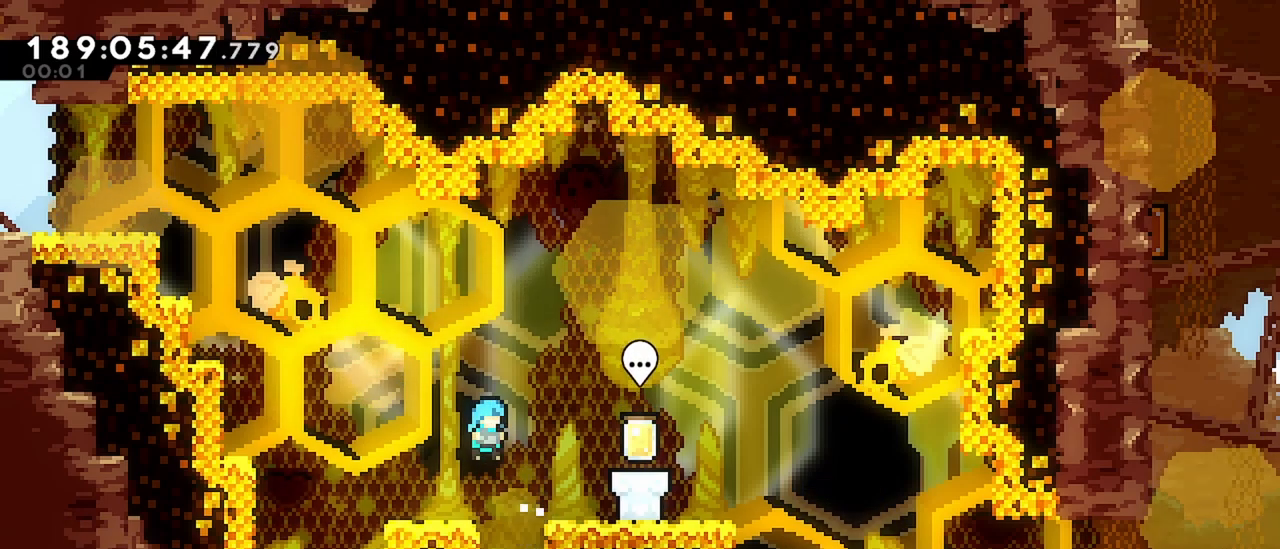
{"keys": [], "events": [[17, "right", "down"], [200, "right", "up"], [334, "jump", "down"], [484, "jump", "up"]]}
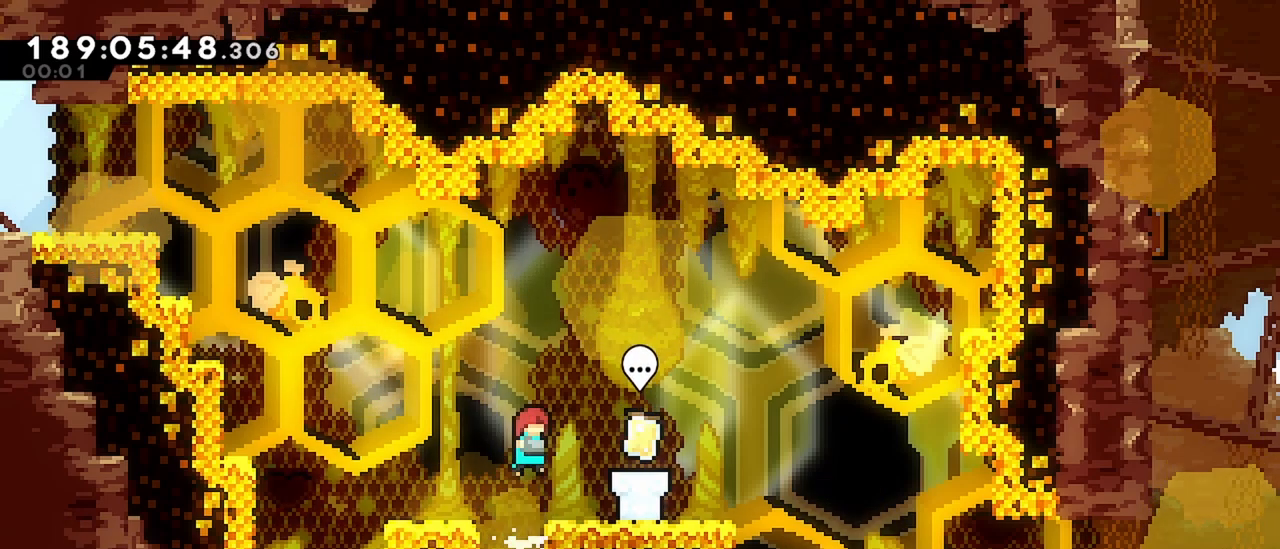
{"keys": ["dash"], "events": [[34, "right", "down"], [217, "right", "up"], [317, "right", "down"], [450, "right", "up"], [500, "dash", "down"]]}
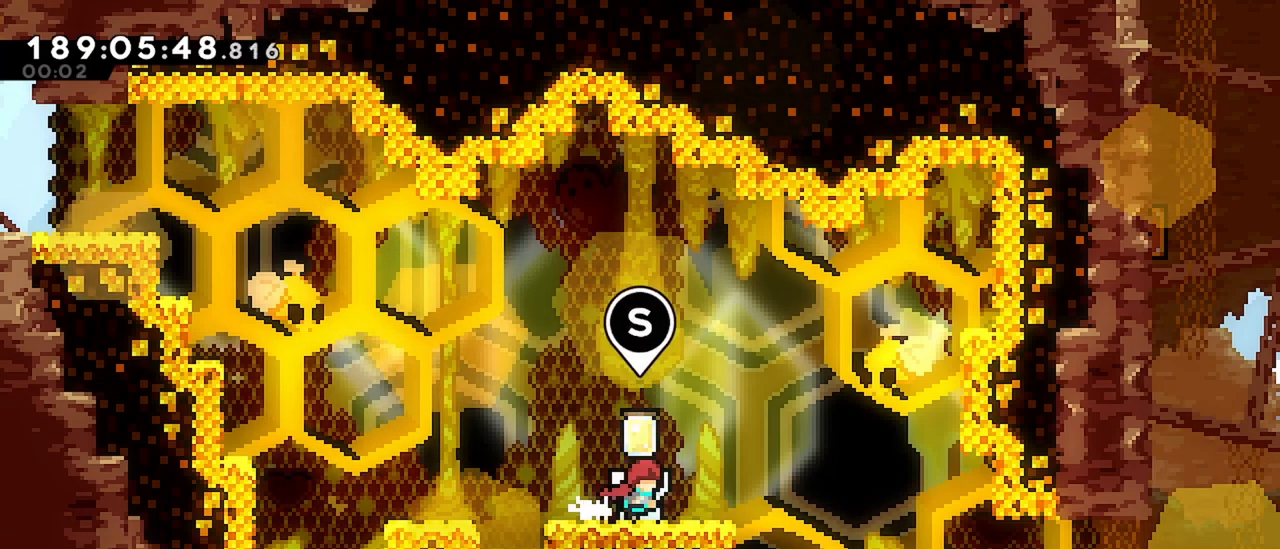
{"keys": [], "events": [[134, "dash", "up"]]}
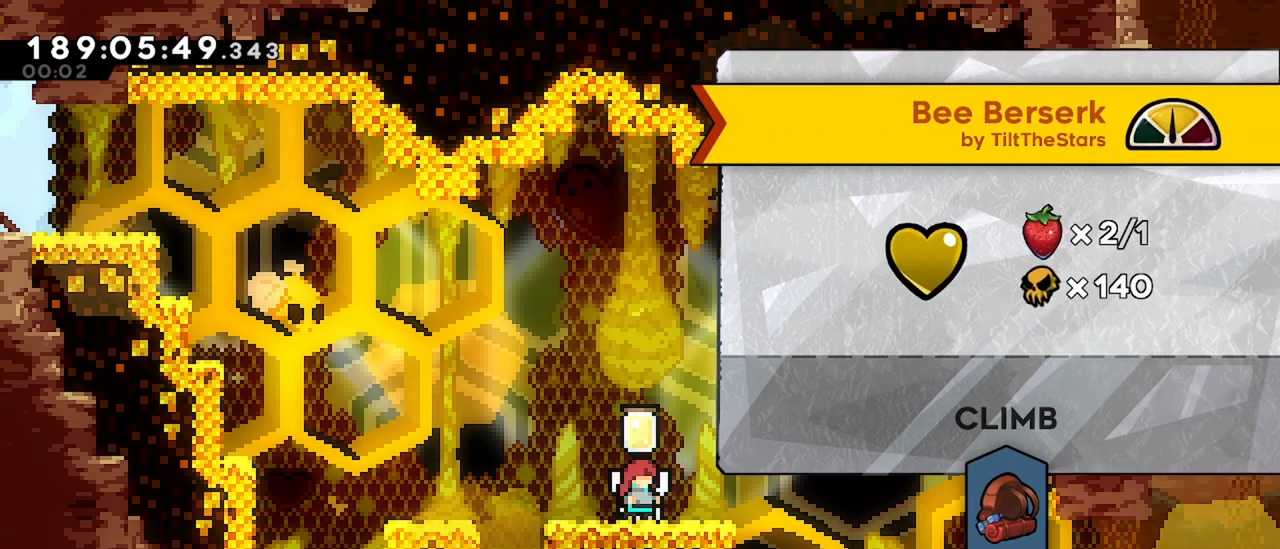
{"keys": [], "events": []}
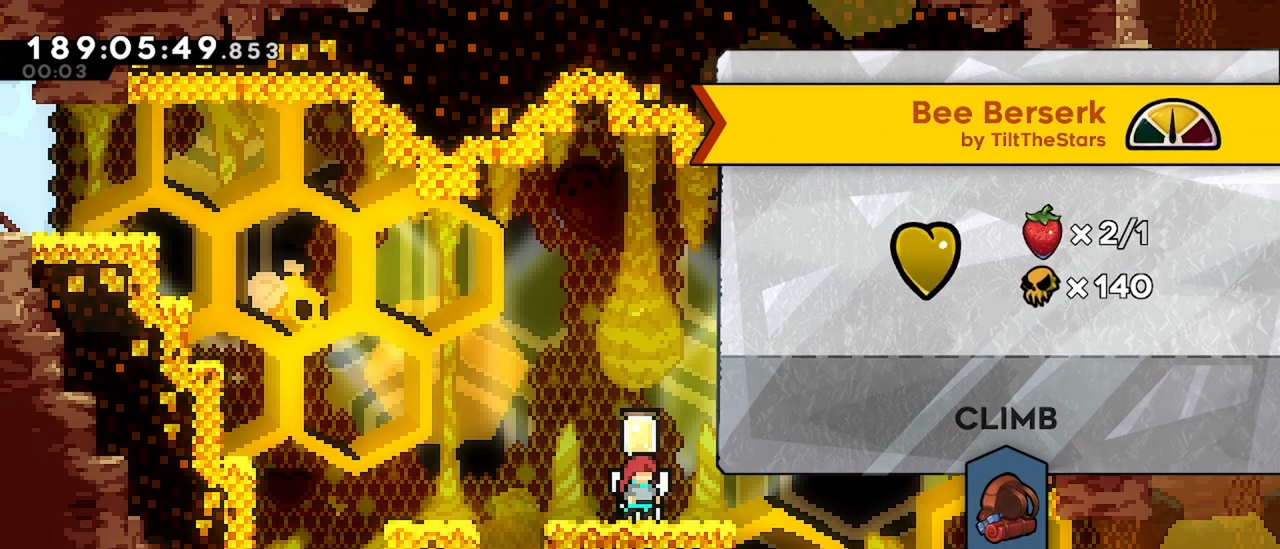
{"keys": [], "events": []}